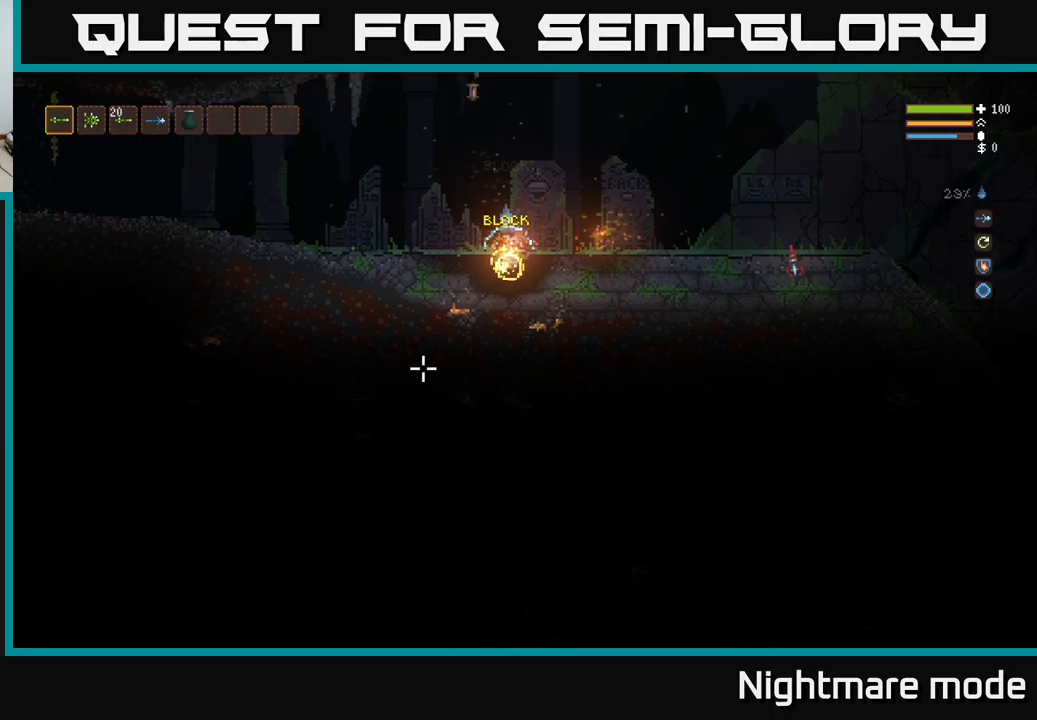
Gameplay with a controller (Xbox layout); each line is a JSON object with the inputs held at the frame after it. "events" lists button and stick changes between this image and that frame as [ms after this image, input, new state], when the widget could be followed in between.
{"buttons": [], "left_stick": "center", "right_stick": "center", "events": [[83, "R2", "up"], [250, "right_stick", "center"]]}
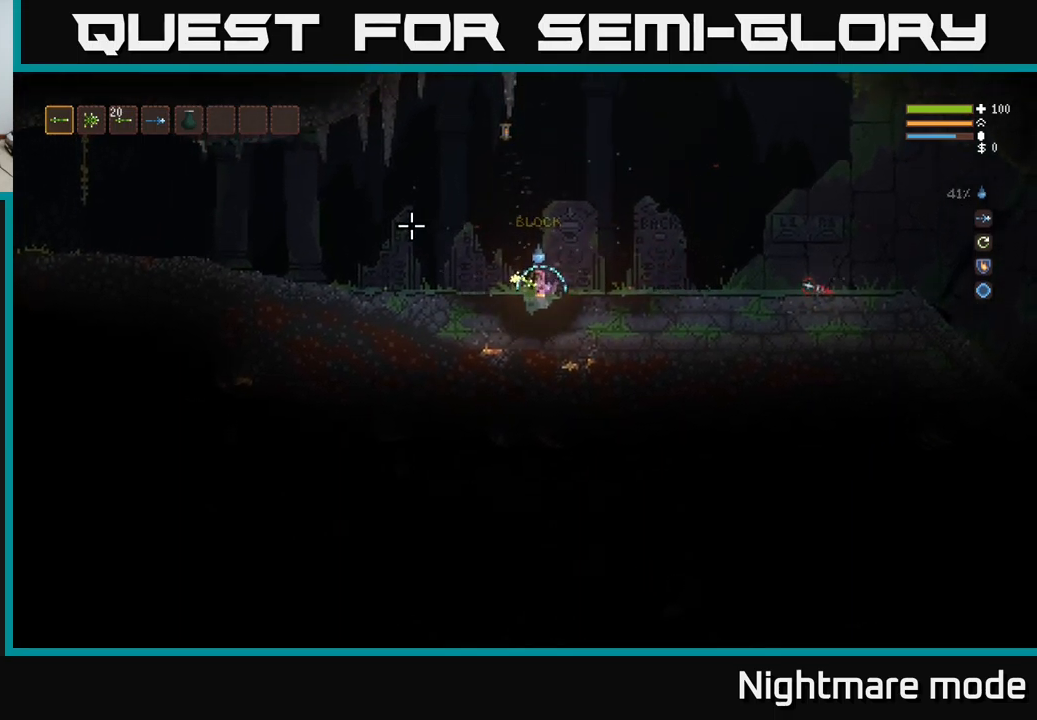
{"buttons": [], "left_stick": "right", "right_stick": "down-left", "events": [[33, "L2", "down"], [33, "left_stick", "right"], [250, "right_stick", "down"], [283, "L2", "up"], [400, "right_stick", "down-left"]]}
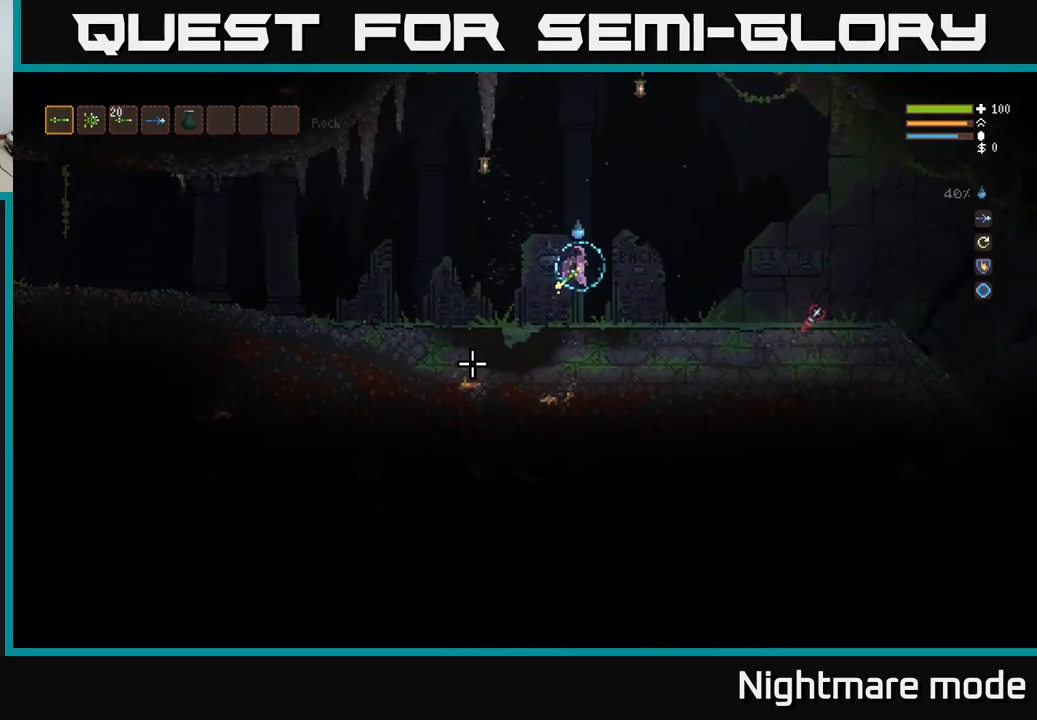
{"buttons": [], "left_stick": "center", "right_stick": "center", "events": [[50, "left_stick", "center"], [166, "right_stick", "center"], [283, "SELECT", "down"], [450, "SELECT", "up"]]}
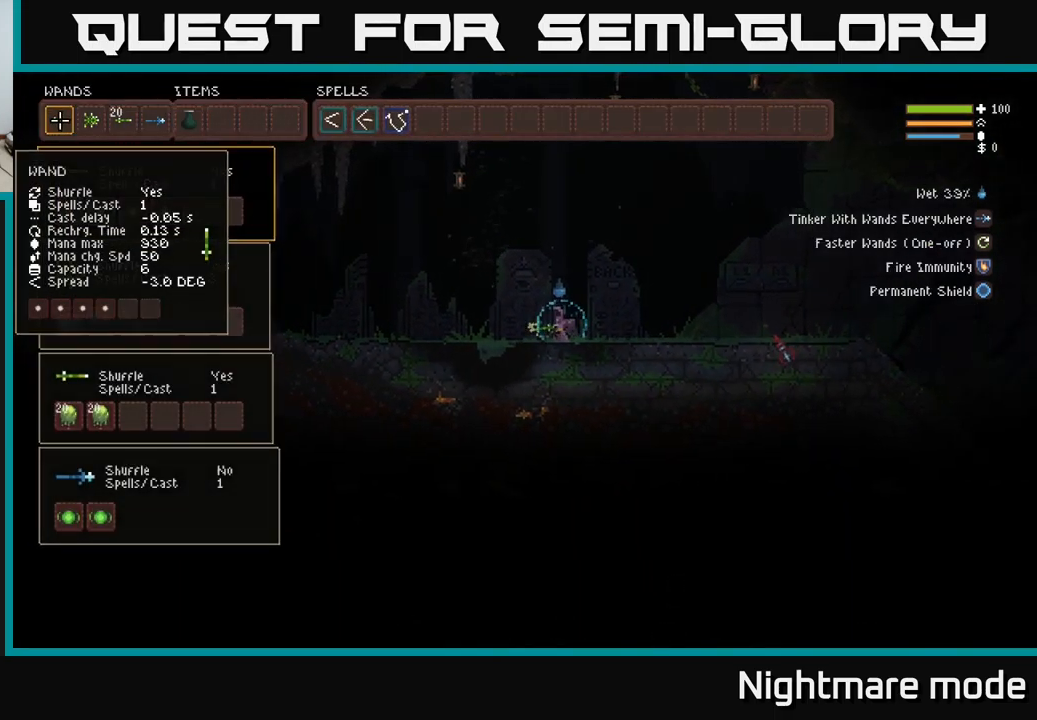
{"buttons": [], "left_stick": "center", "right_stick": "center", "events": [[216, "DPAD_DOWN", "down"], [300, "DPAD_DOWN", "up"], [383, "DPAD_DOWN", "down"], [433, "DPAD_DOWN", "up"]]}
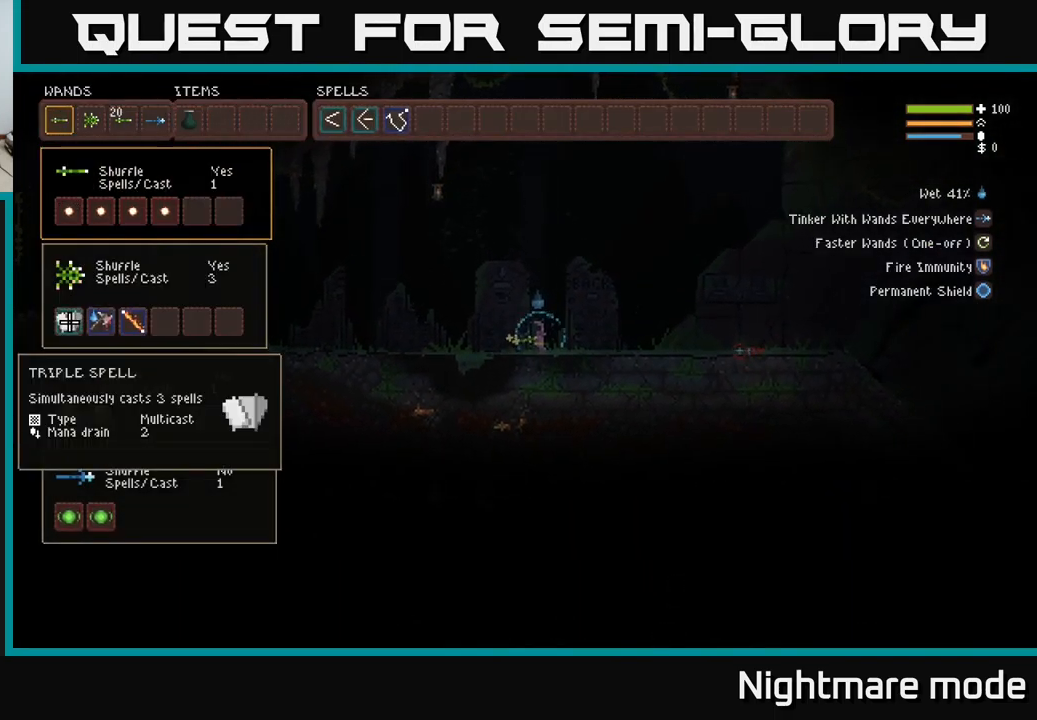
{"buttons": [], "left_stick": "center", "right_stick": "center", "events": [[216, "DPAD_UP", "down"], [300, "DPAD_UP", "up"], [383, "DPAD_UP", "down"], [450, "DPAD_UP", "up"]]}
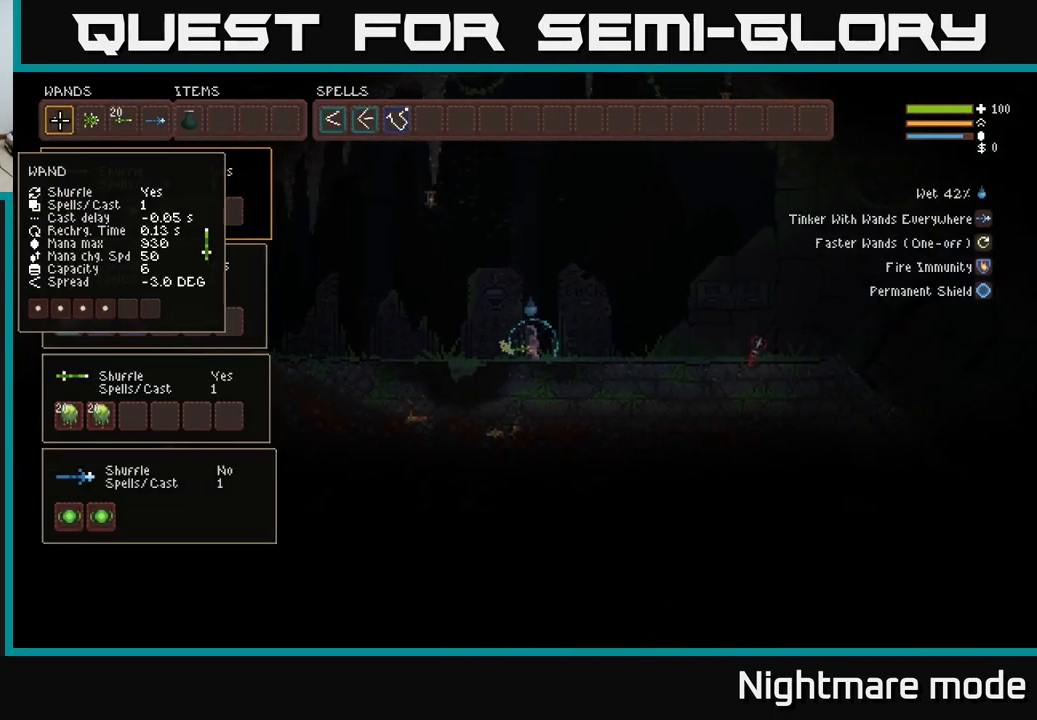
{"buttons": ["DPAD_RIGHT"], "left_stick": "center", "right_stick": "center", "events": [[100, "DPAD_UP", "down"], [150, "DPAD_UP", "up"], [383, "B", "down"], [500, "B", "up"], [500, "DPAD_RIGHT", "down"]]}
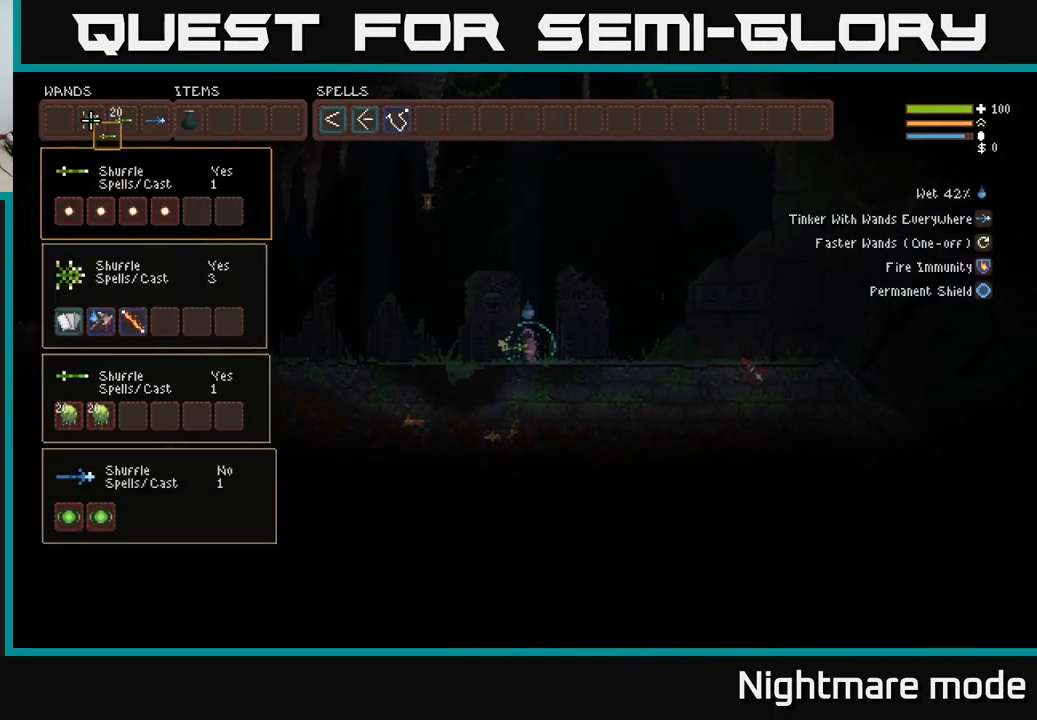
{"buttons": [], "left_stick": "center", "right_stick": "center", "events": [[66, "DPAD_RIGHT", "up"], [150, "DPAD_RIGHT", "down"], [200, "DPAD_RIGHT", "up"], [333, "DPAD_RIGHT", "down"], [366, "DPAD_RIGHT", "up"]]}
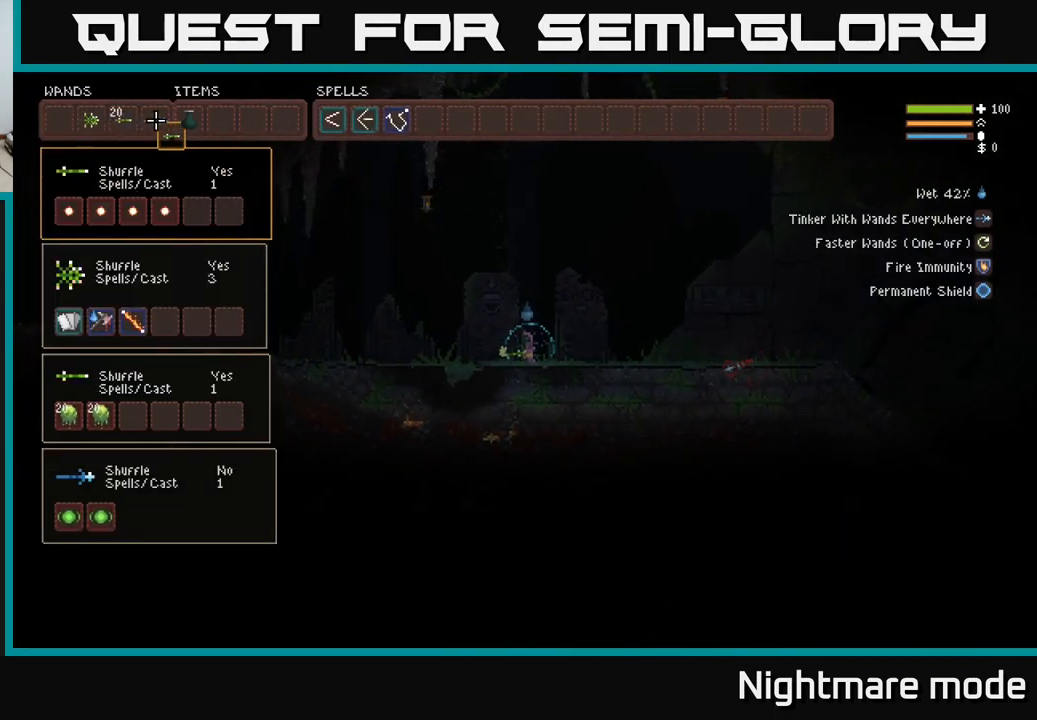
{"buttons": [], "left_stick": "center", "right_stick": "center", "events": [[33, "B", "down"], [100, "B", "up"], [316, "DPAD_LEFT", "down"], [350, "B", "down"], [416, "DPAD_LEFT", "up"], [433, "B", "up"]]}
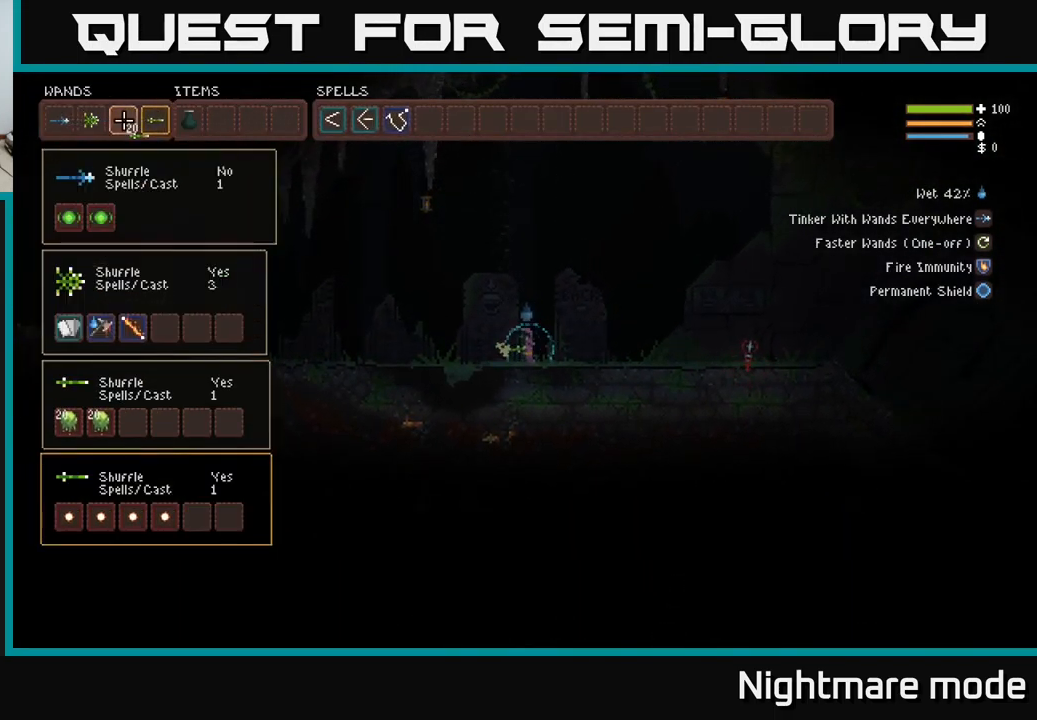
{"buttons": [], "left_stick": "center", "right_stick": "center", "events": [[33, "DPAD_LEFT", "down"], [116, "DPAD_LEFT", "up"], [233, "DPAD_LEFT", "down"], [316, "B", "down"], [333, "DPAD_LEFT", "up"], [400, "B", "up"]]}
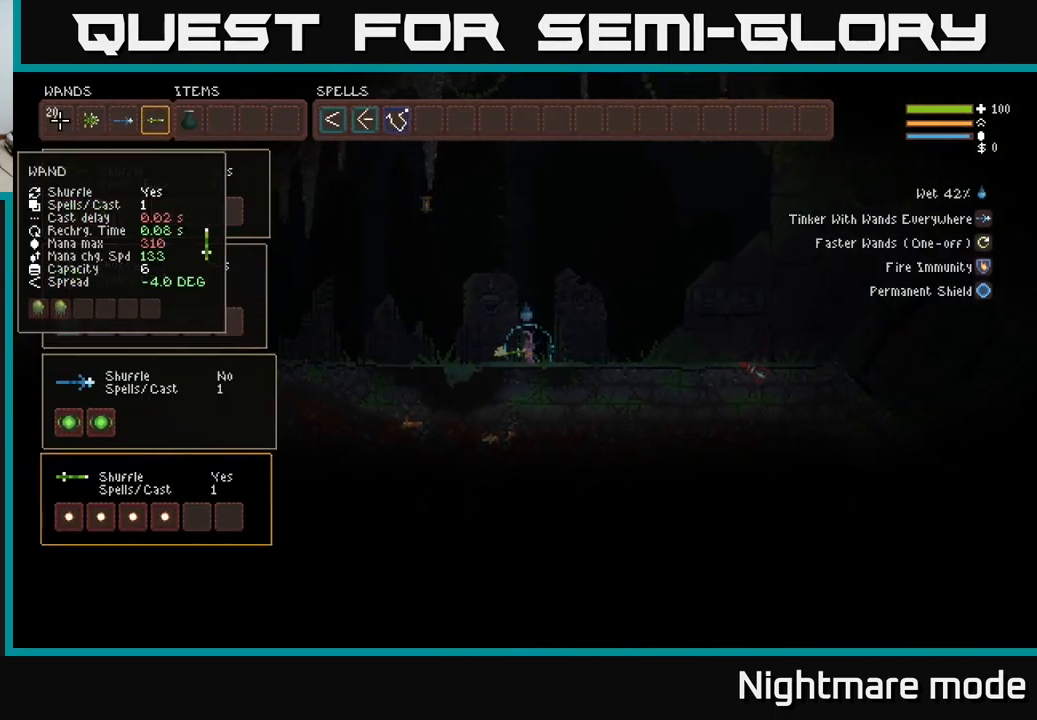
{"buttons": ["R2"], "left_stick": "right", "right_stick": "right", "events": [[50, "SELECT", "down"], [183, "SELECT", "up"], [266, "right_stick", "right"], [400, "R2", "down"], [433, "left_stick", "right"]]}
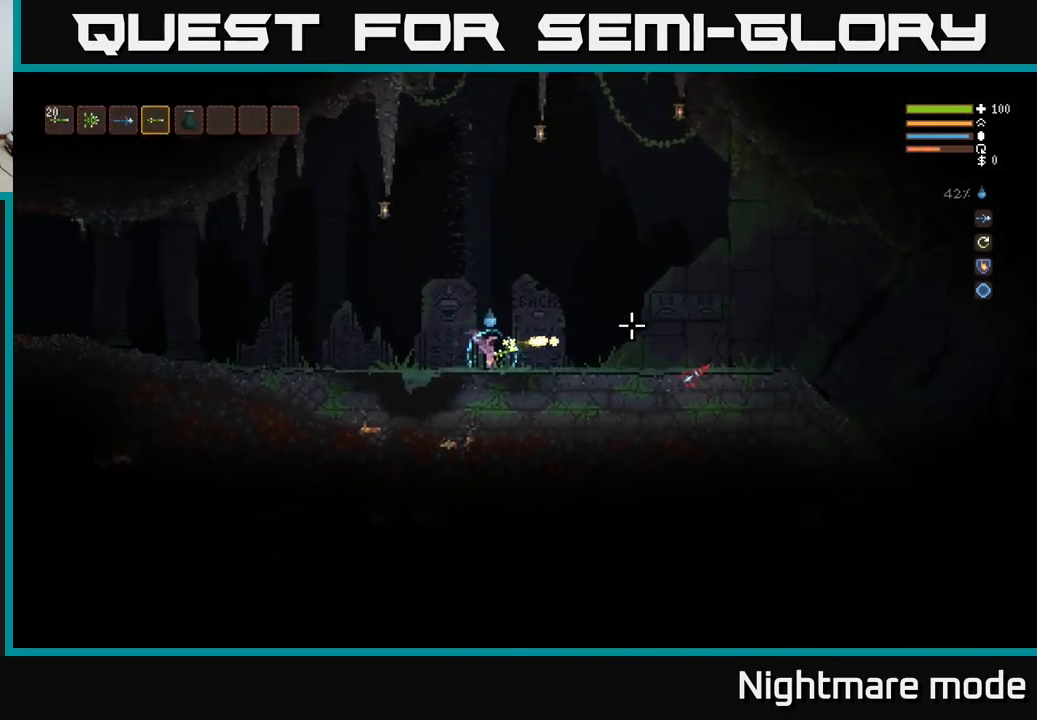
{"buttons": ["R2"], "left_stick": "right", "right_stick": "right", "events": []}
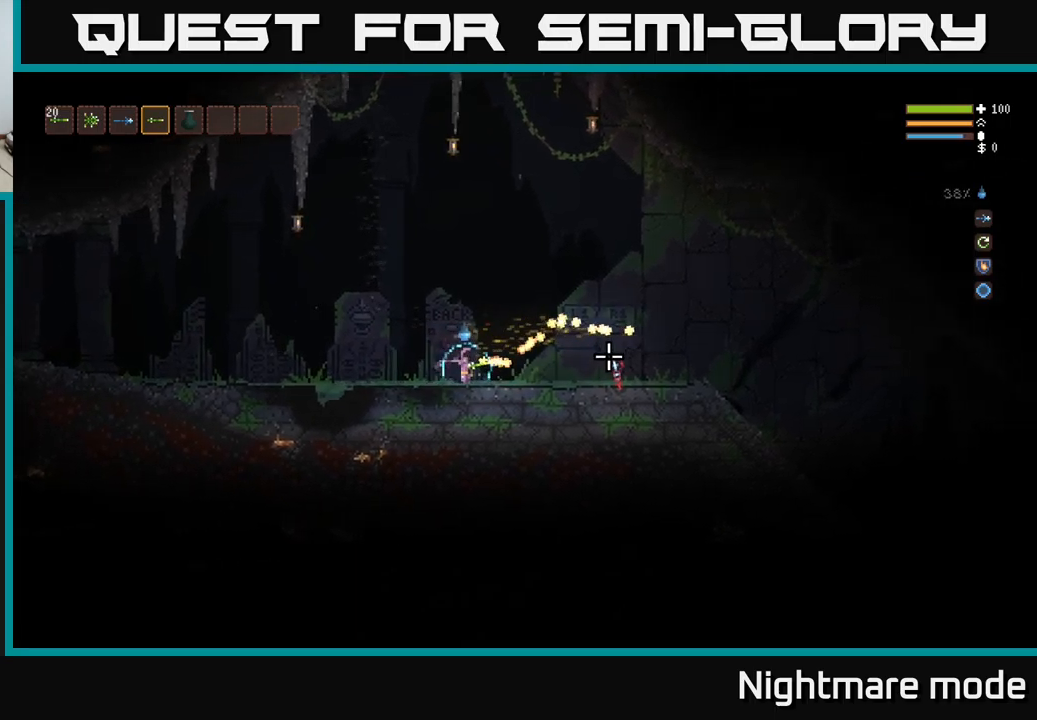
{"buttons": ["R2"], "left_stick": "right", "right_stick": "right", "events": []}
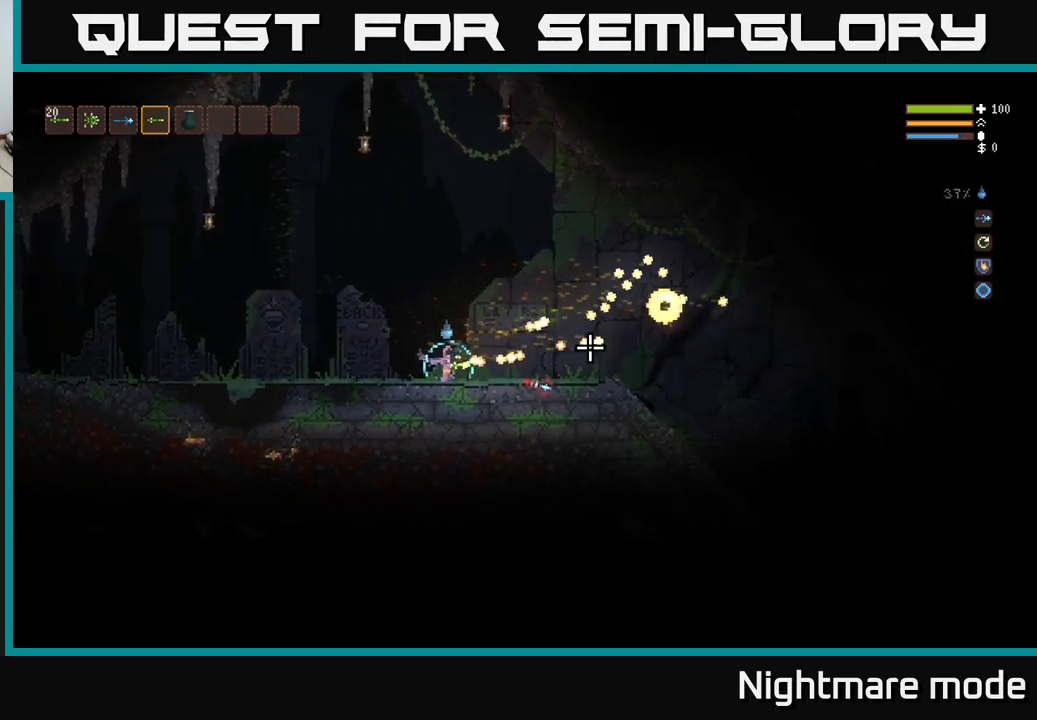
{"buttons": [], "left_stick": "right", "right_stick": "right", "events": [[17, "R2", "up"], [333, "L2", "down"], [467, "L2", "up"]]}
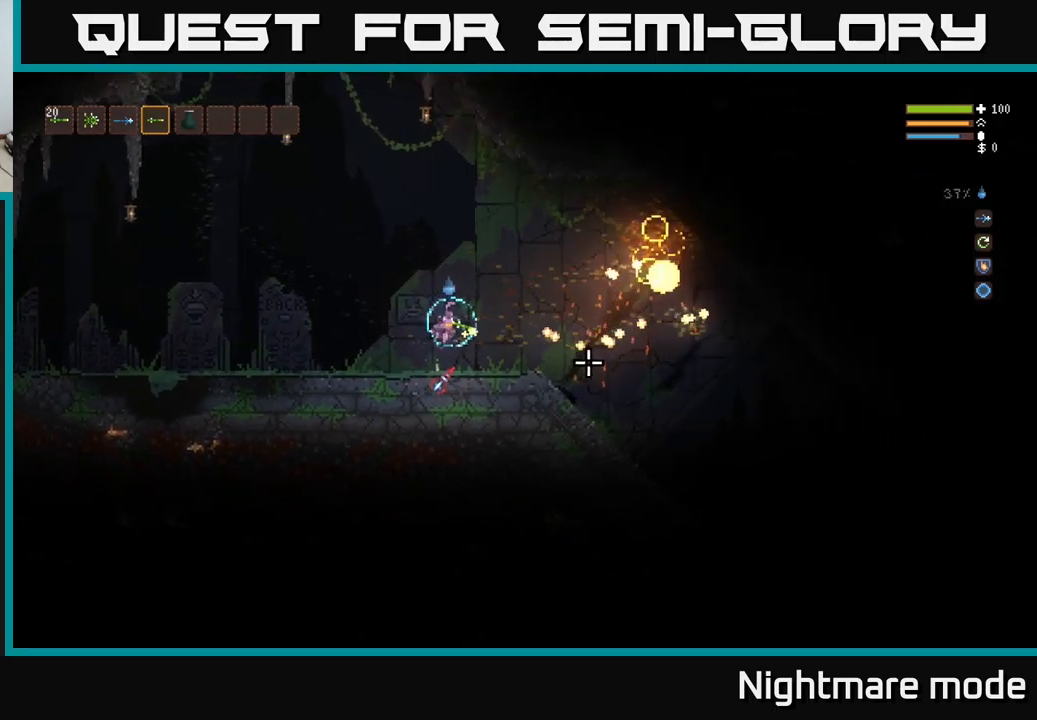
{"buttons": [], "left_stick": "right", "right_stick": "down-right", "events": [[200, "right_stick", "down-right"]]}
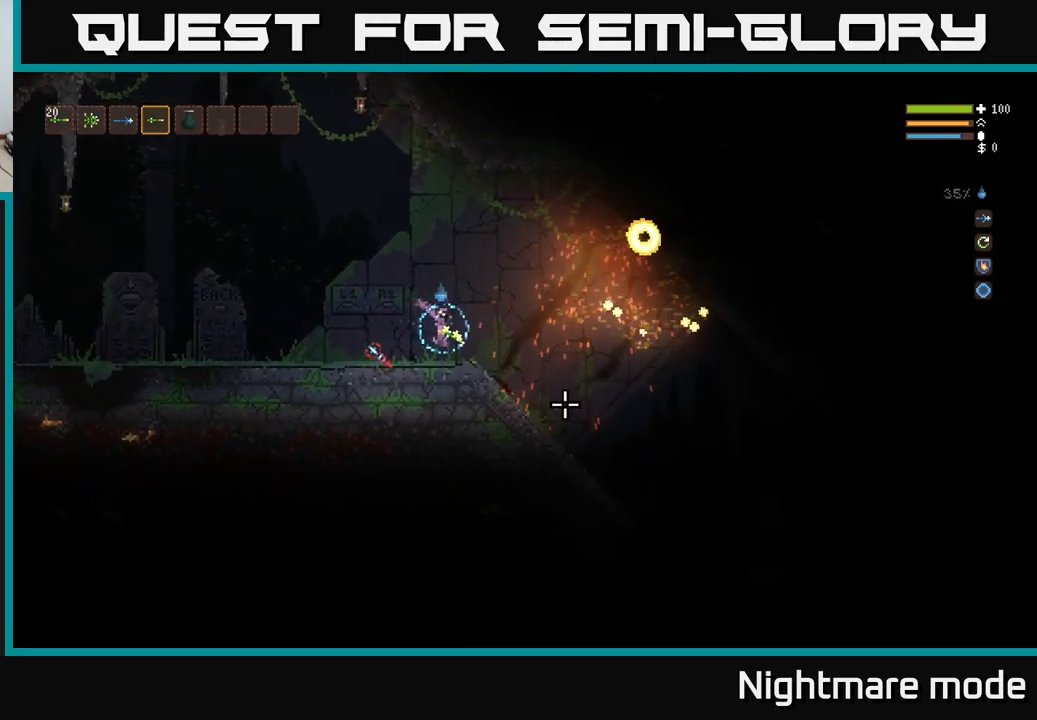
{"buttons": ["R2"], "left_stick": "right", "right_stick": "down-right", "events": [[200, "L2", "down"], [267, "L2", "up"], [333, "R2", "down"]]}
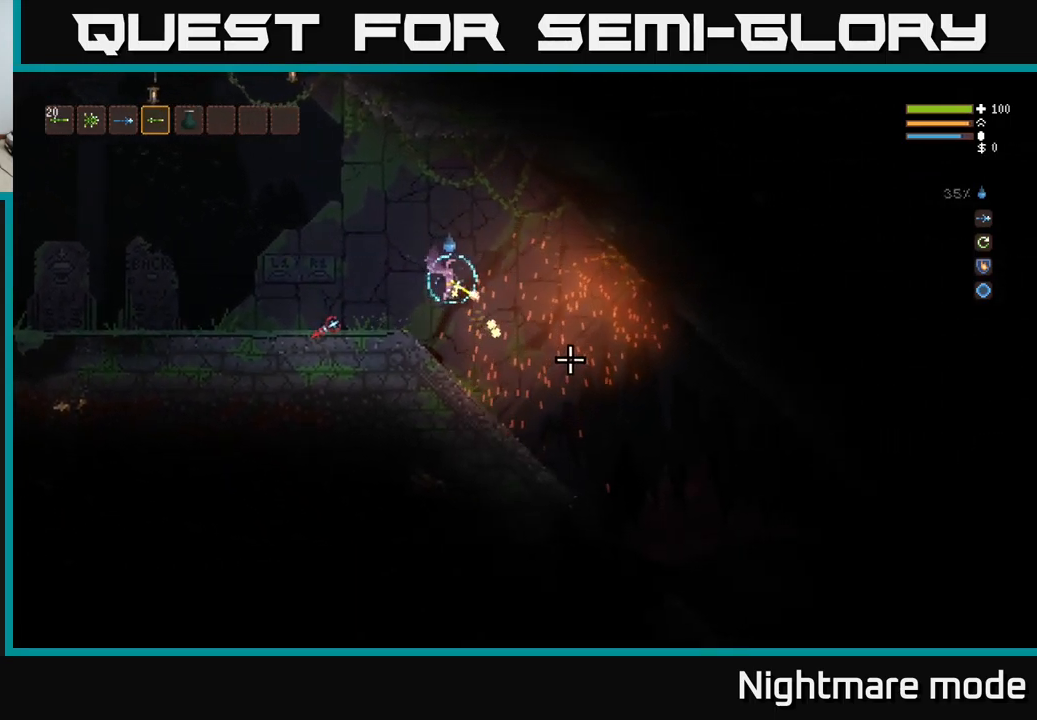
{"buttons": ["R2"], "left_stick": "right", "right_stick": "down-right", "events": []}
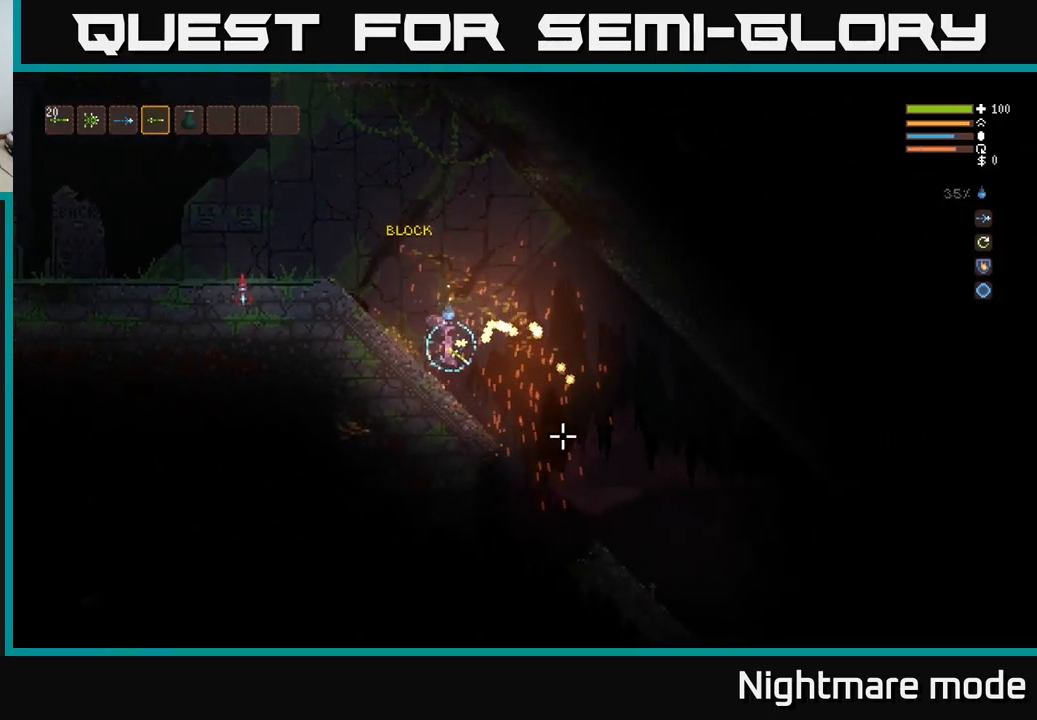
{"buttons": [], "left_stick": "right", "right_stick": "down-right", "events": [[117, "R2", "up"], [317, "L2", "down"], [400, "L2", "up"]]}
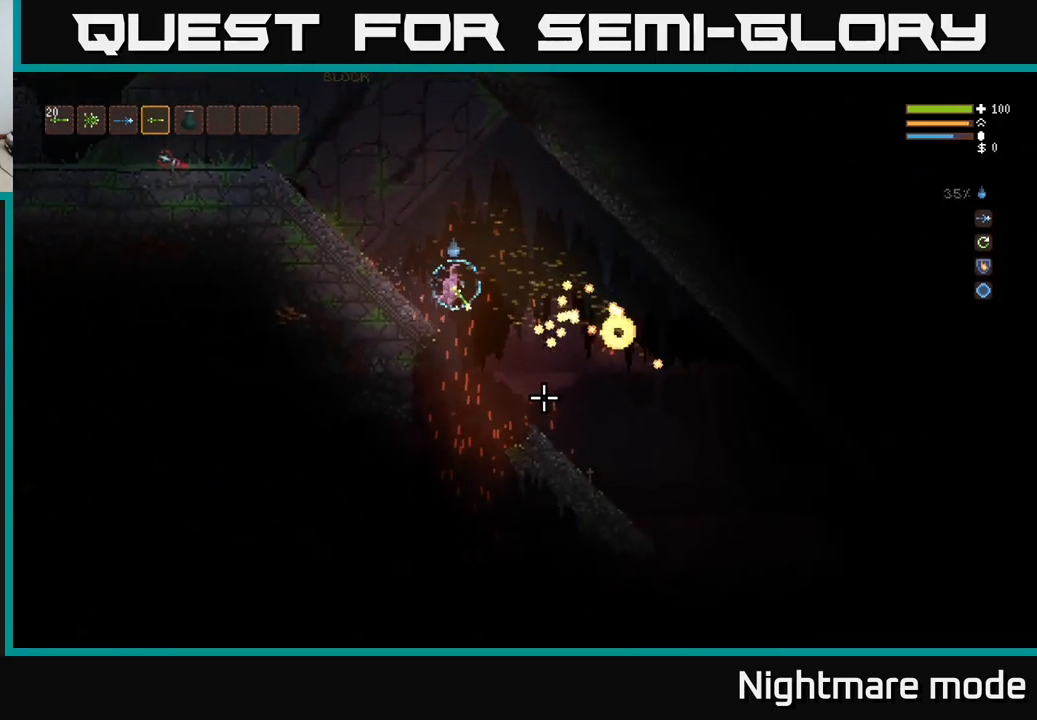
{"buttons": [], "left_stick": "right", "right_stick": "down", "events": [[500, "right_stick", "down"]]}
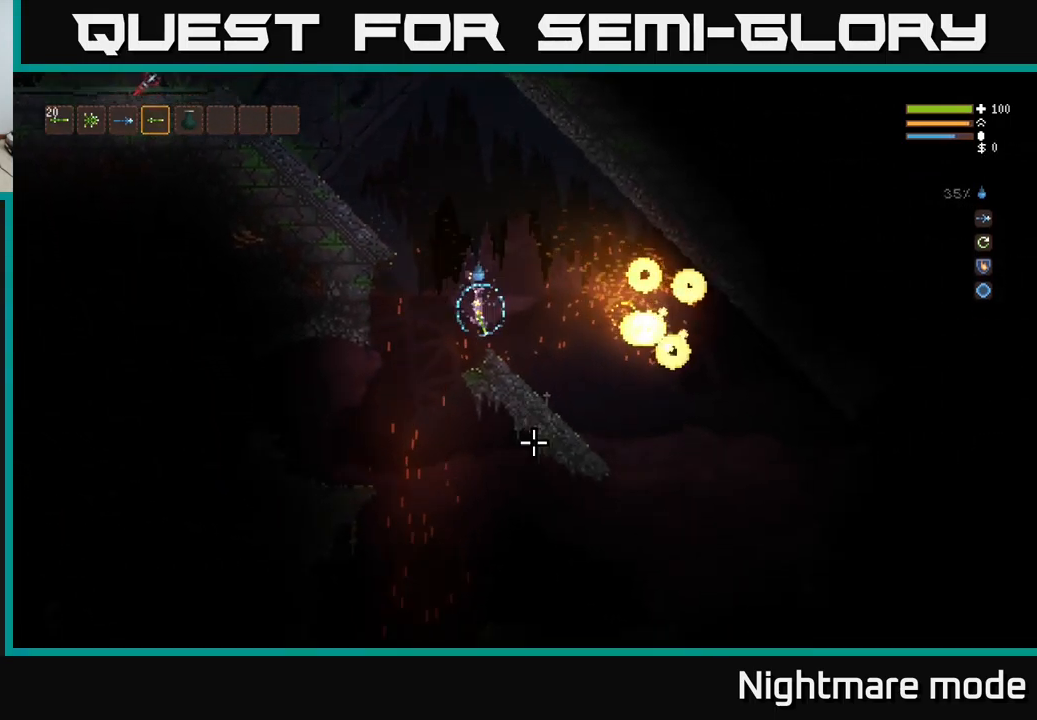
{"buttons": [], "left_stick": "left", "right_stick": "down", "events": [[100, "left_stick", "up"], [217, "left_stick", "left"], [350, "left_stick", "center"], [500, "left_stick", "left"]]}
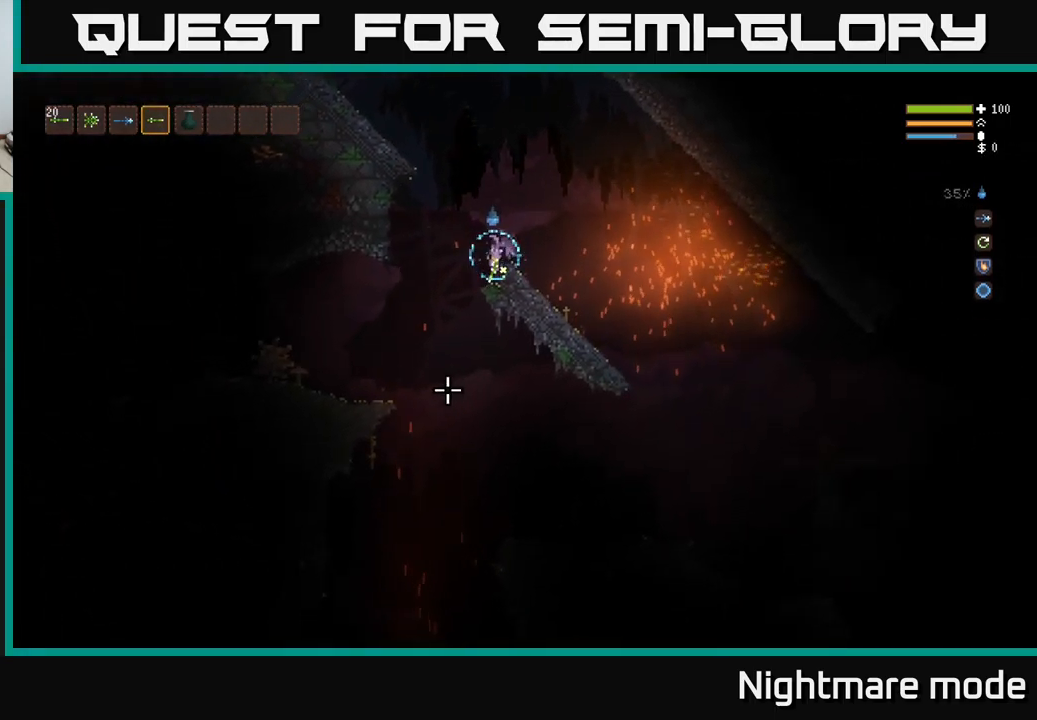
{"buttons": ["L2"], "left_stick": "left", "right_stick": "down-left", "events": [[367, "right_stick", "down-left"], [433, "L2", "down"]]}
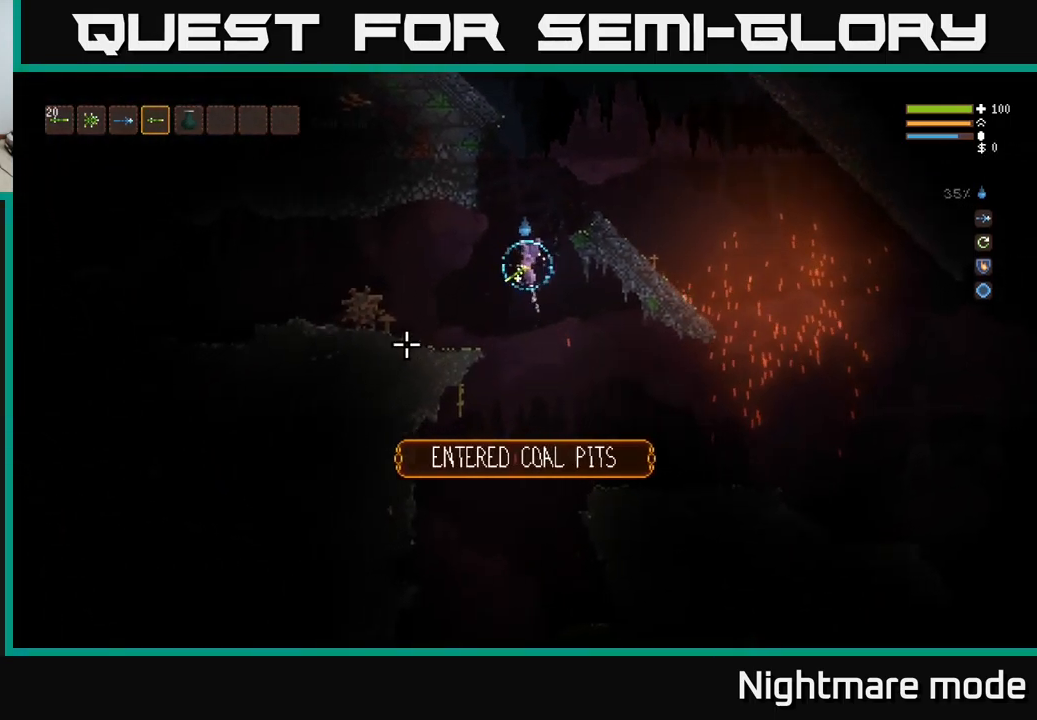
{"buttons": ["L2", "R2"], "left_stick": "right", "right_stick": "down-left", "events": [[33, "R2", "down"], [50, "left_stick", "right"]]}
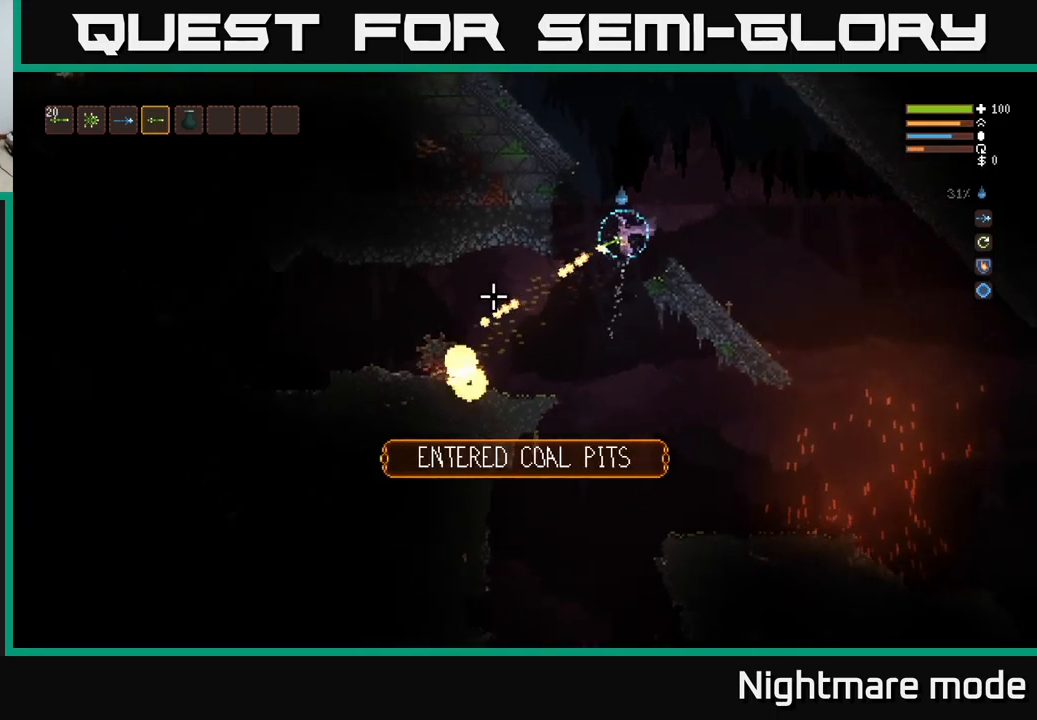
{"buttons": [], "left_stick": "center", "right_stick": "down-left", "events": [[17, "R2", "up"], [67, "L2", "up"], [334, "L2", "down"], [450, "left_stick", "center"], [467, "L2", "up"]]}
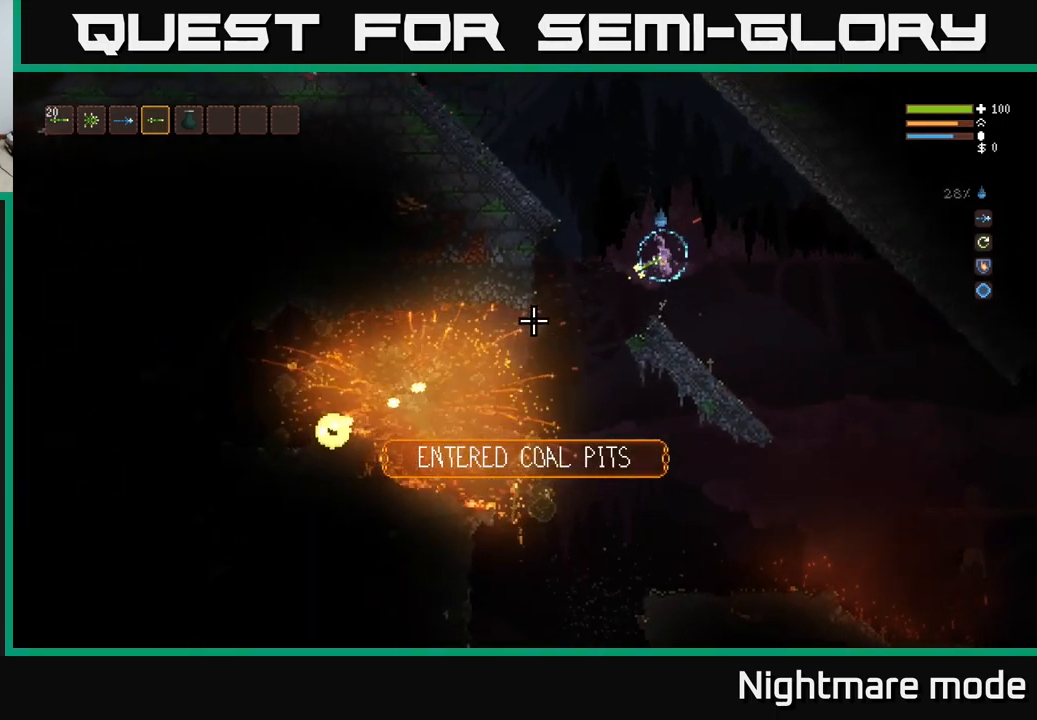
{"buttons": [], "left_stick": "left", "right_stick": "down-left", "events": [[384, "left_stick", "left"]]}
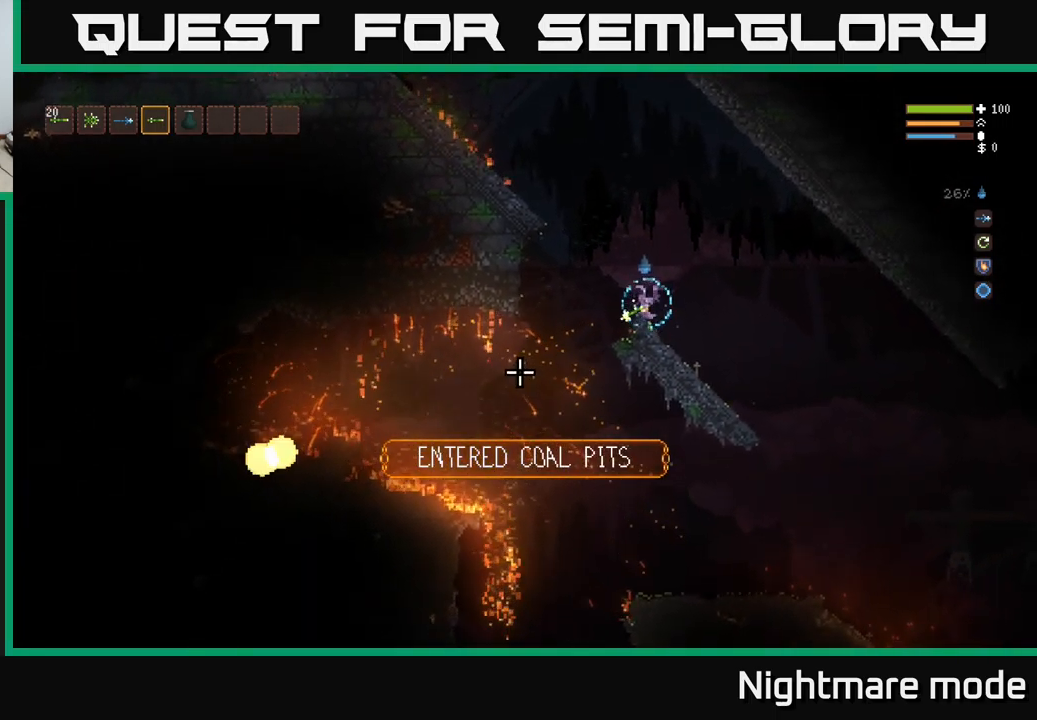
{"buttons": [], "left_stick": "left", "right_stick": "down", "events": [[484, "right_stick", "down"]]}
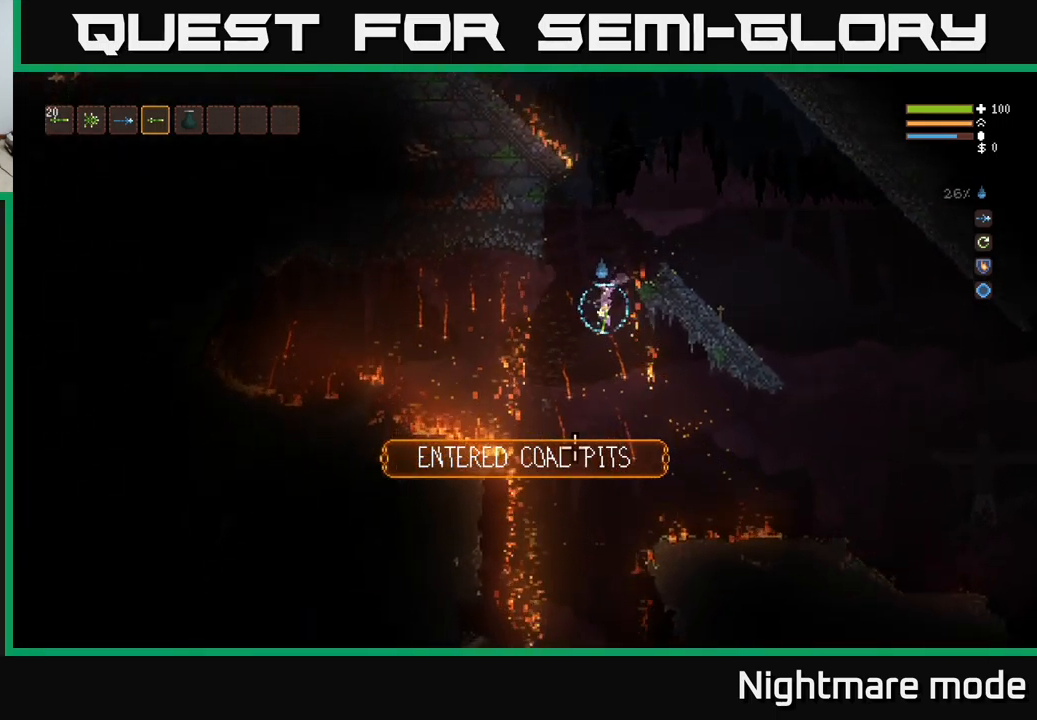
{"buttons": [], "left_stick": "right", "right_stick": "down-right", "events": [[67, "left_stick", "right"], [134, "right_stick", "down-right"], [334, "L2", "down"], [417, "L2", "up"]]}
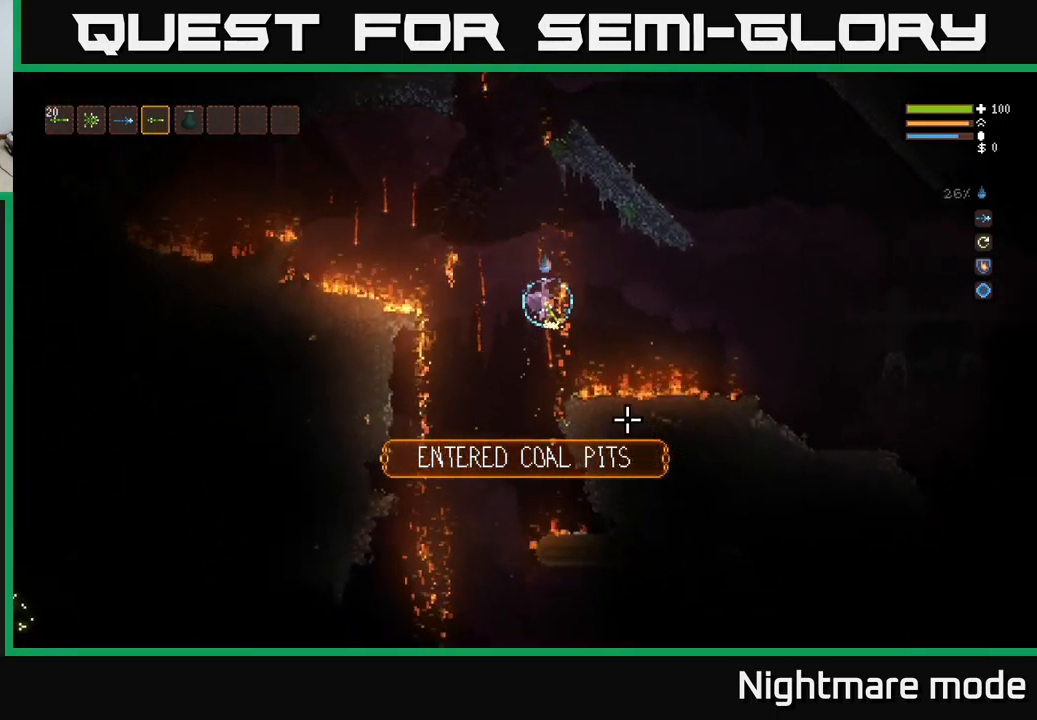
{"buttons": [], "left_stick": "right", "right_stick": "right", "events": [[234, "right_stick", "right"]]}
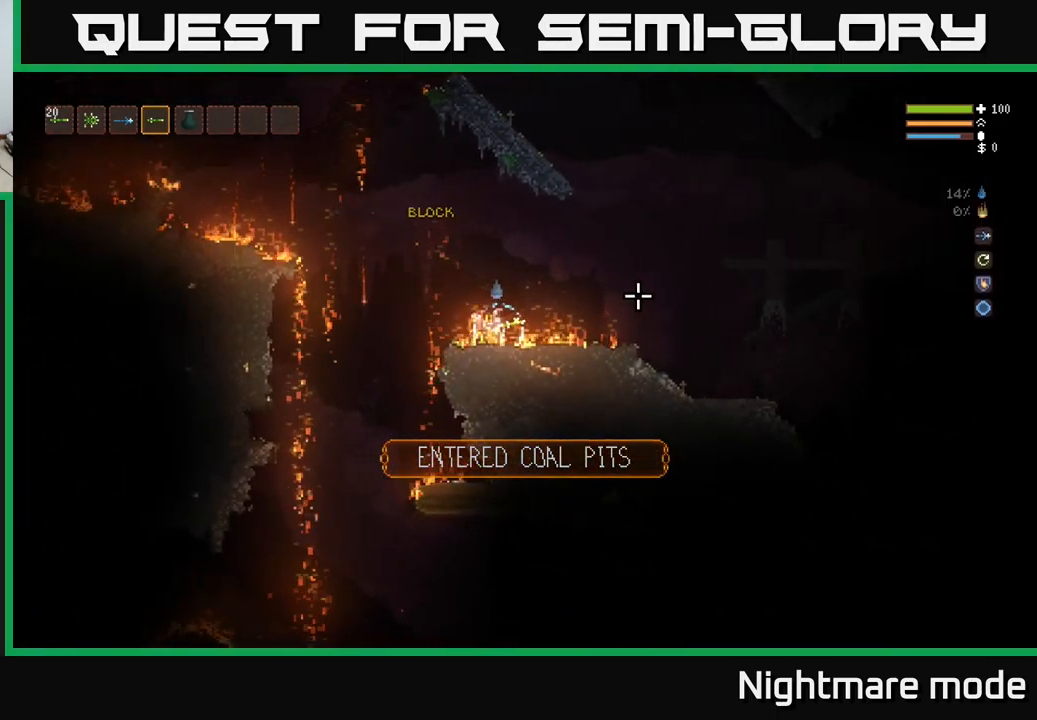
{"buttons": [], "left_stick": "right", "right_stick": "right", "events": []}
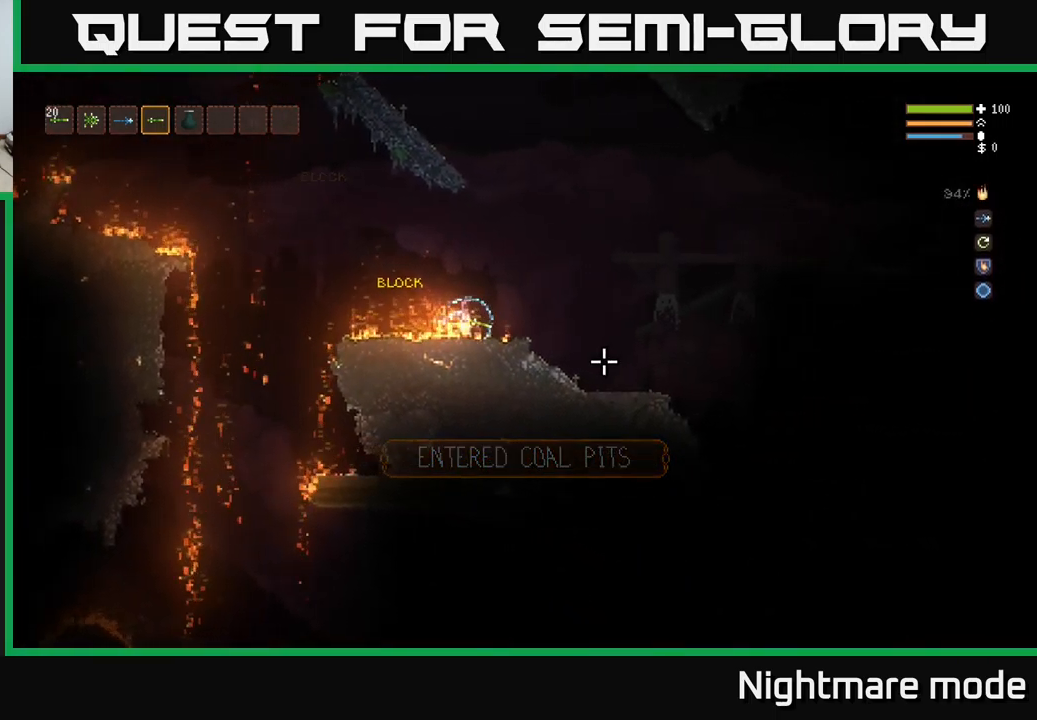
{"buttons": [], "left_stick": "right", "right_stick": "down-right", "events": [[217, "right_stick", "down-right"]]}
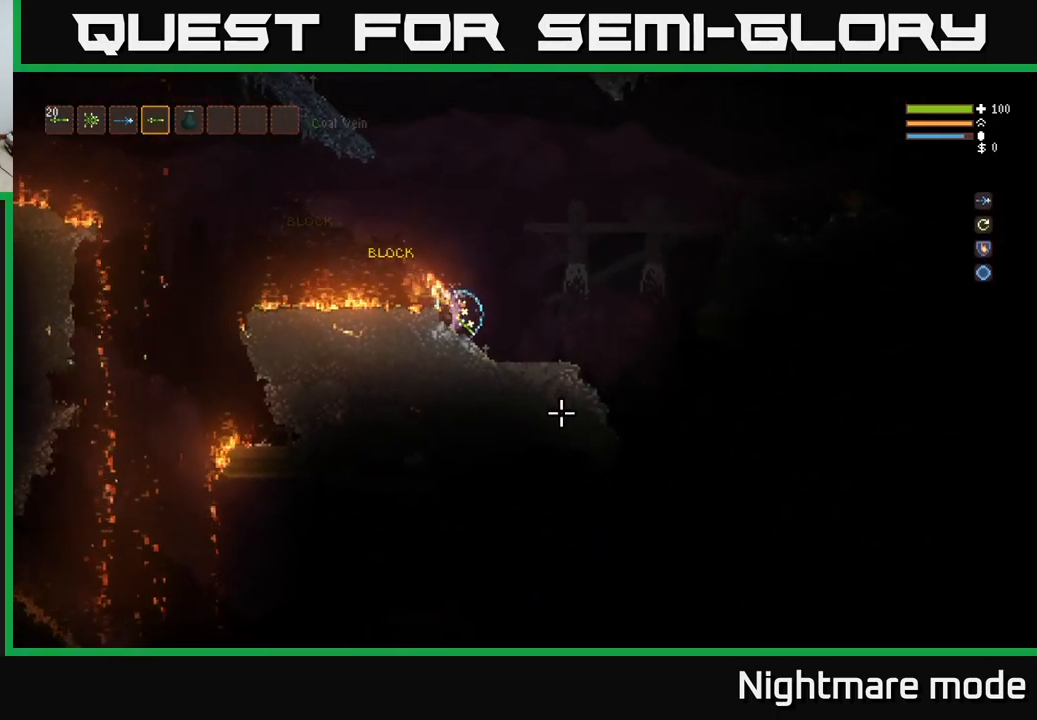
{"buttons": [], "left_stick": "right", "right_stick": "down-right", "events": [[384, "L2", "down"], [450, "L2", "up"]]}